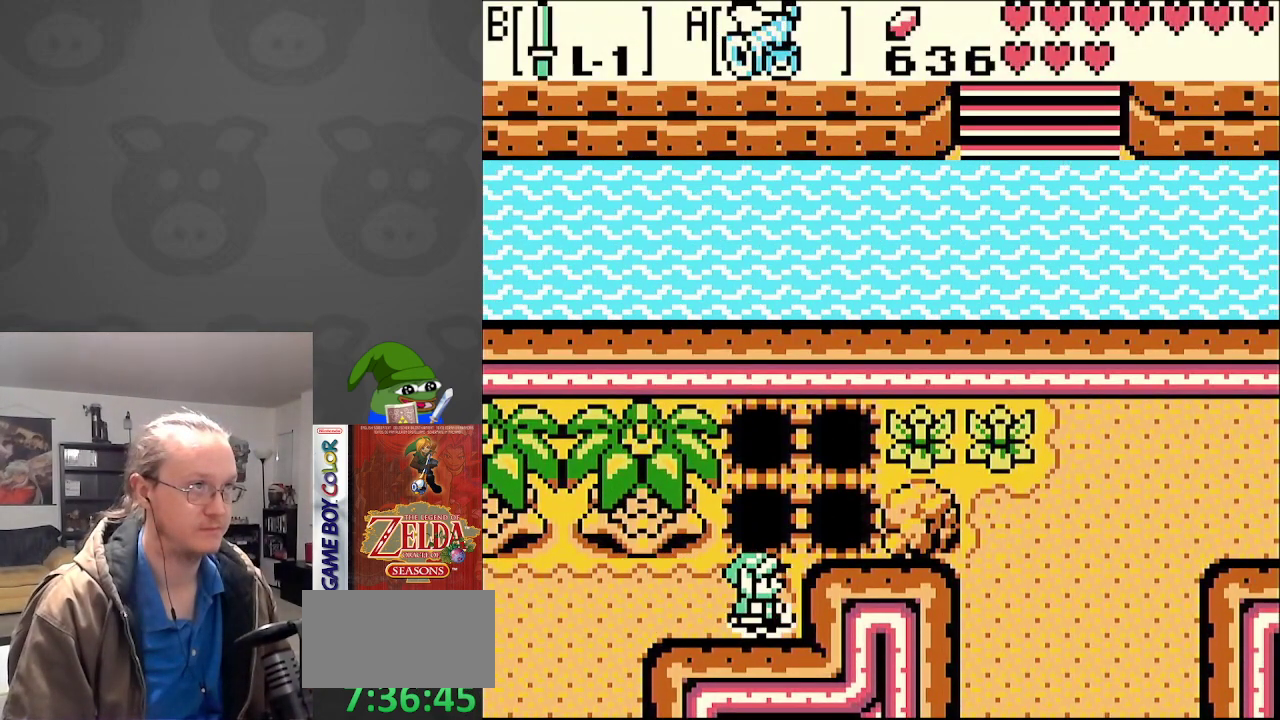
Gameplay with a controller (Nintendo layout); each line is a JSON object with the inputs held at the frame after it. "events" lists button and stick changes between this image and that frame as [ms after this image, input, new state], when the widget could be followed in between. Not read: L3 R3.
{"buttons": [], "events": []}
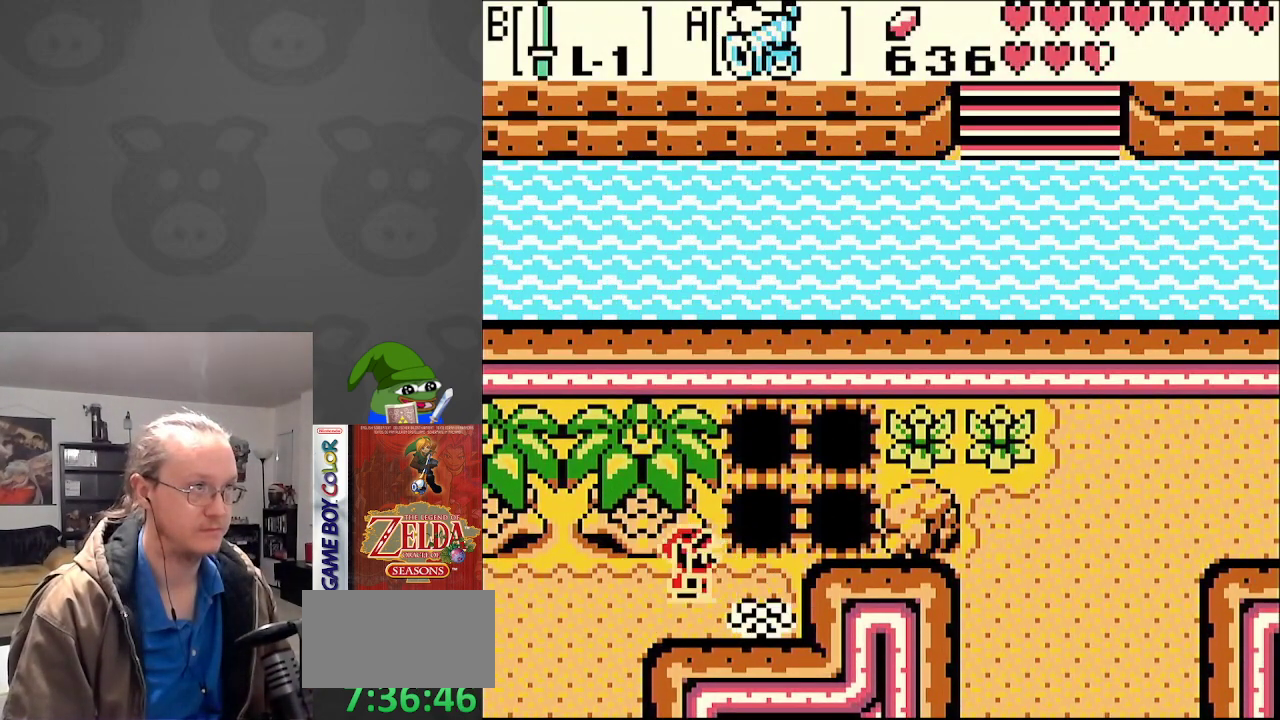
{"buttons": [], "events": [[267, "B", "down"], [367, "B", "up"]]}
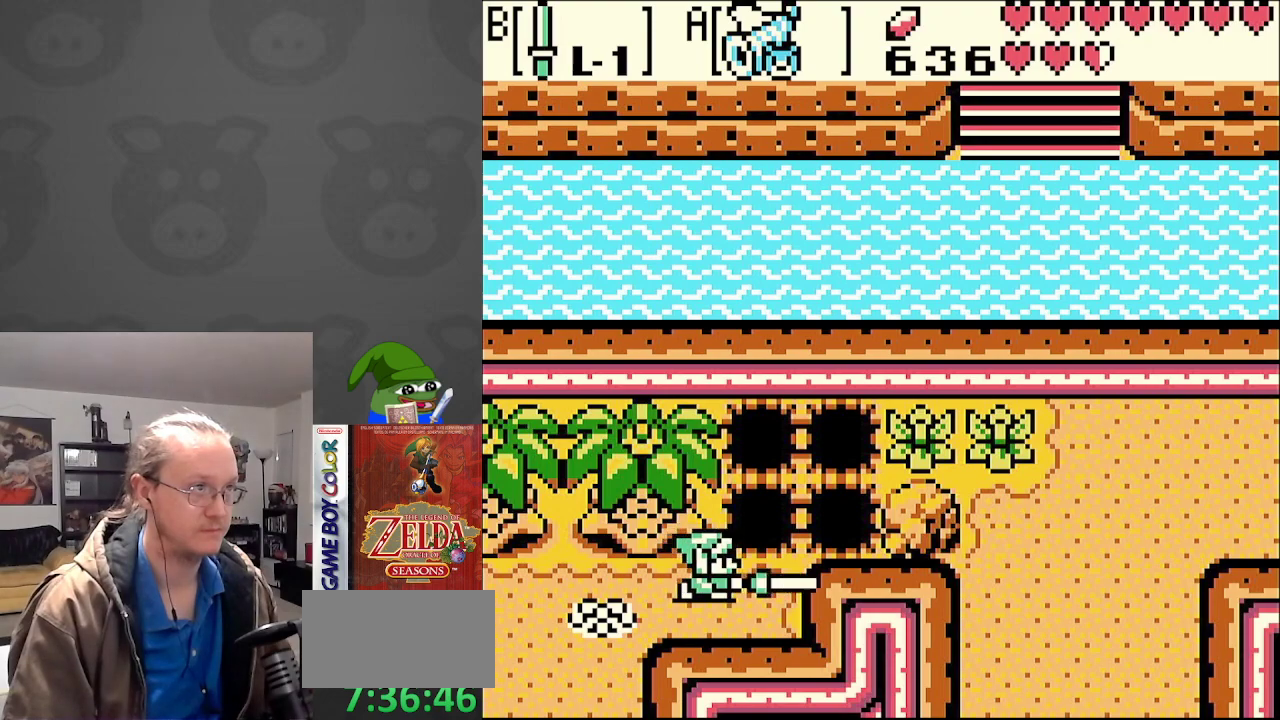
{"buttons": ["B"], "events": [[67, "DPAD_DOWN", "down"], [83, "DPAD_RIGHT", "down"], [100, "DPAD_DOWN", "up"], [233, "DPAD_DOWN", "down"], [250, "DPAD_RIGHT", "up"], [267, "DPAD_DOWN", "up"], [267, "DPAD_LEFT", "down"], [333, "B", "down"], [333, "DPAD_LEFT", "up"], [467, "B", "up"], [500, "B", "down"]]}
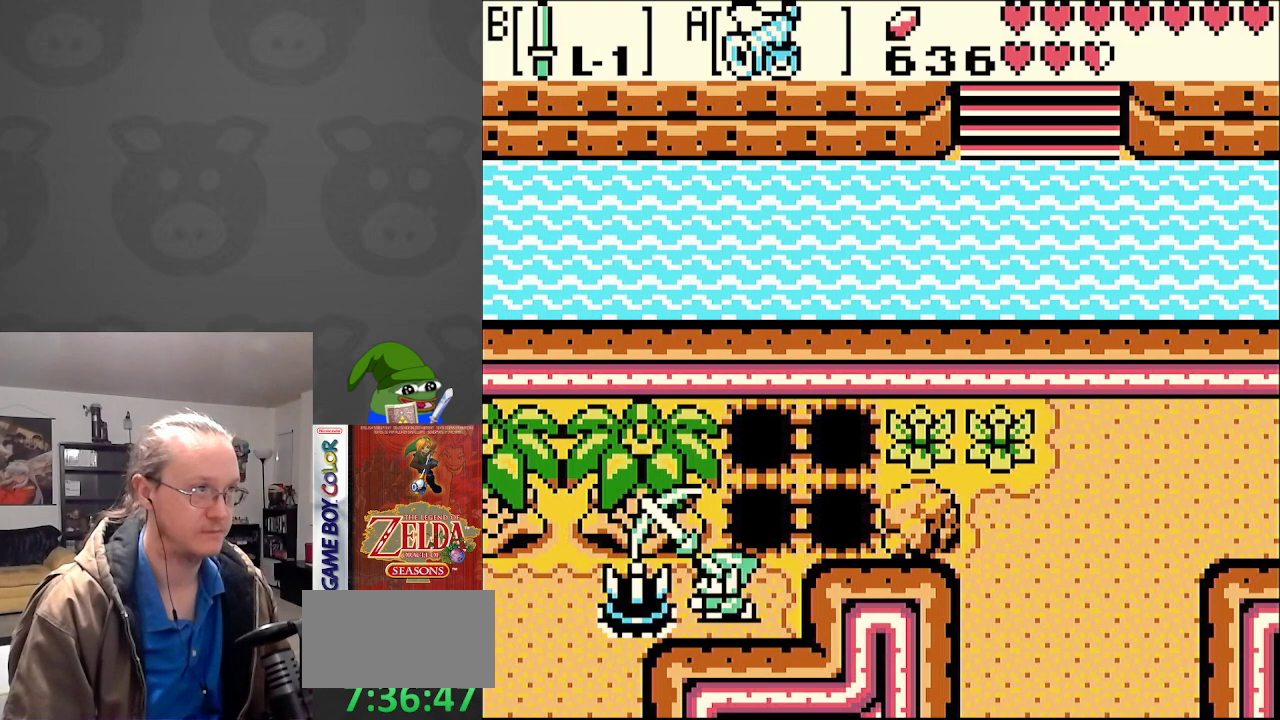
{"buttons": [], "events": [[117, "B", "up"], [200, "B", "down"], [283, "B", "up"]]}
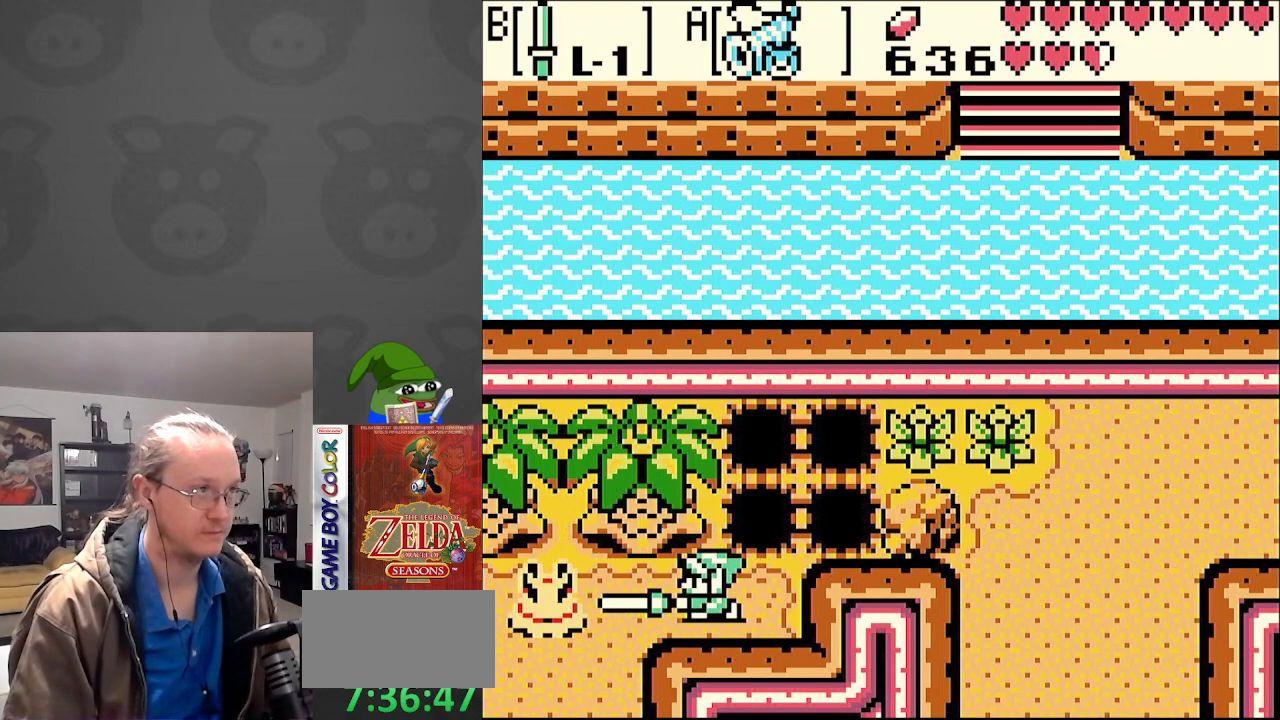
{"buttons": ["DPAD_LEFT"], "events": [[333, "DPAD_LEFT", "down"]]}
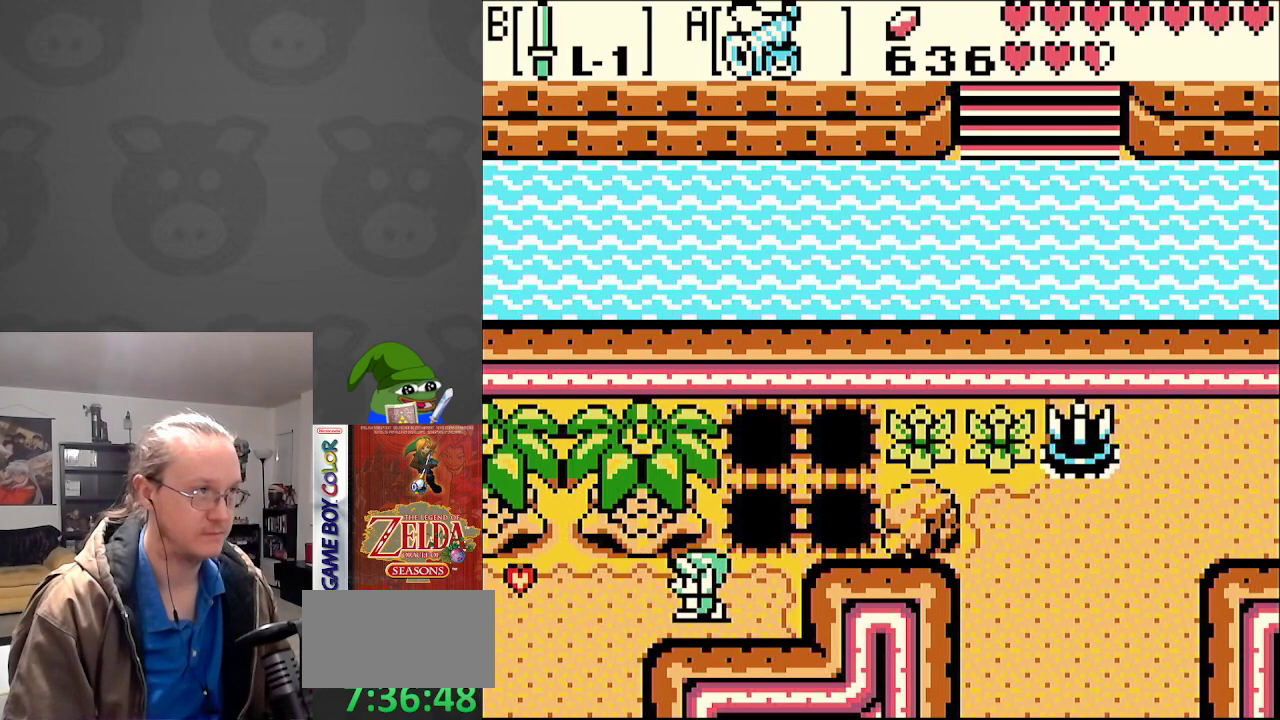
{"buttons": ["DPAD_LEFT"], "events": [[17, "DPAD_LEFT", "up"], [100, "DPAD_RIGHT", "down"], [183, "DPAD_RIGHT", "up"], [233, "DPAD_LEFT", "down"]]}
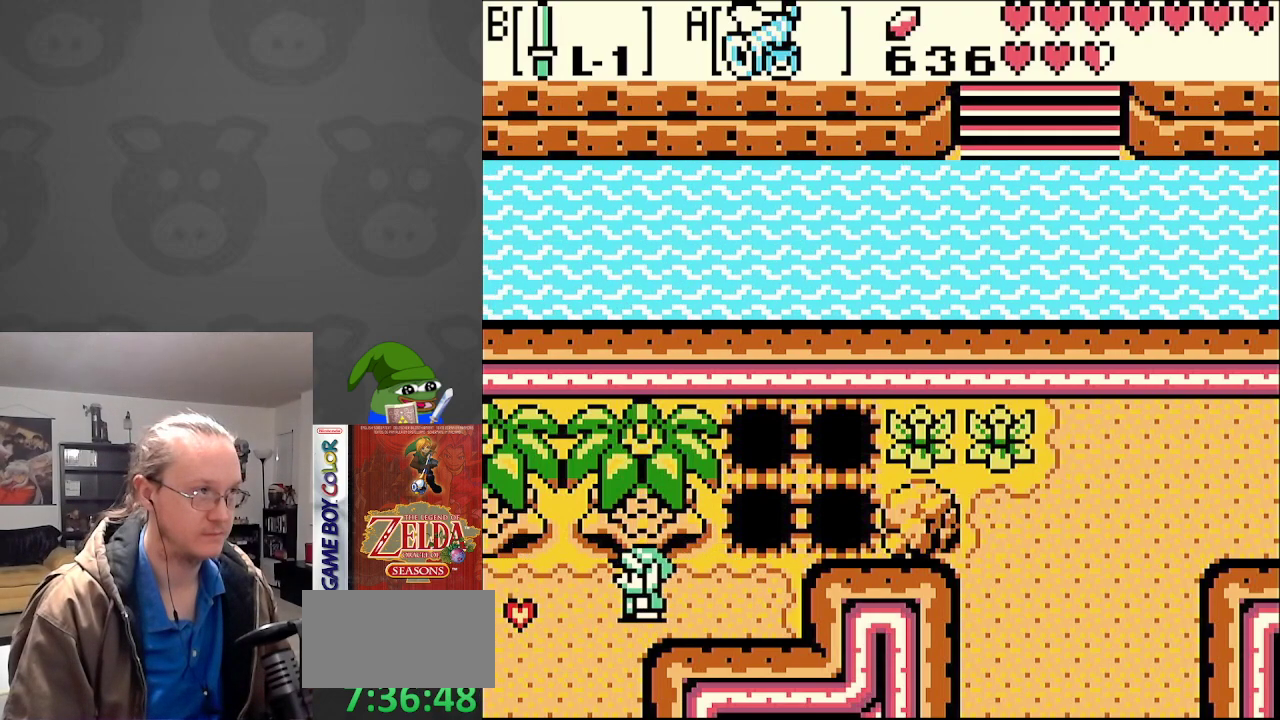
{"buttons": ["DPAD_RIGHT"], "events": [[283, "DPAD_LEFT", "up"], [283, "DPAD_RIGHT", "down"]]}
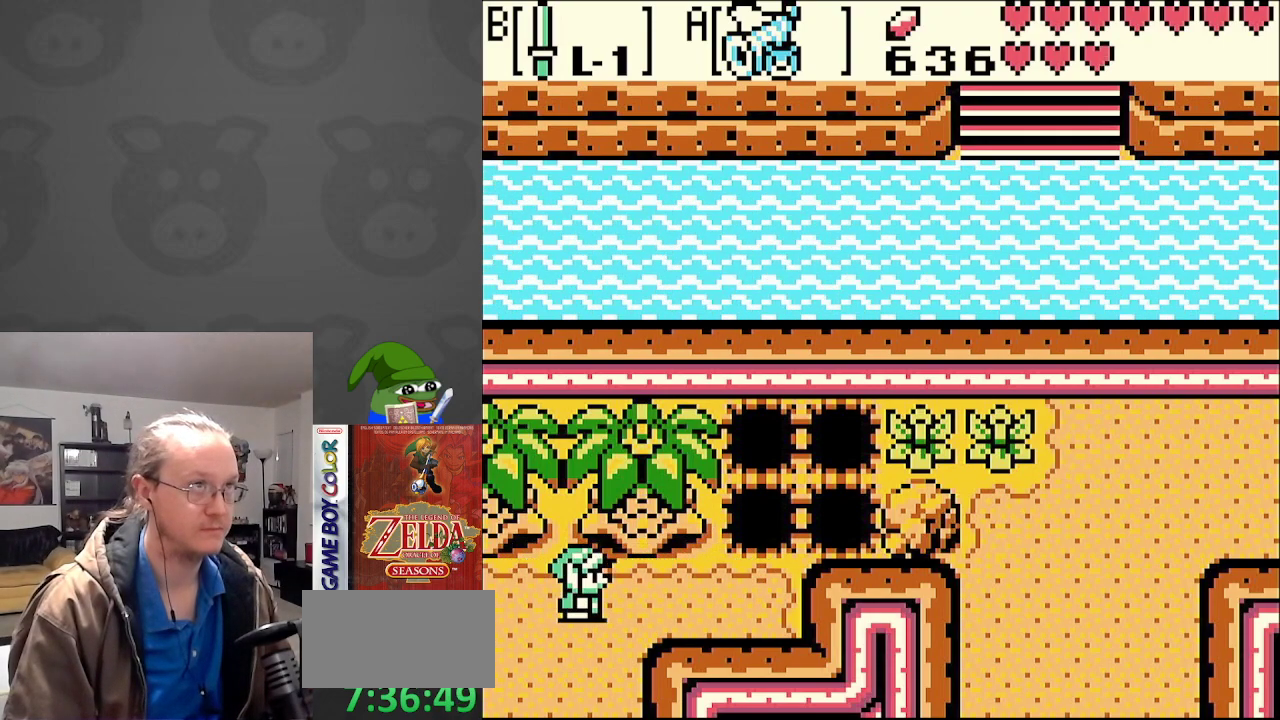
{"buttons": [], "events": [[283, "DPAD_RIGHT", "up"]]}
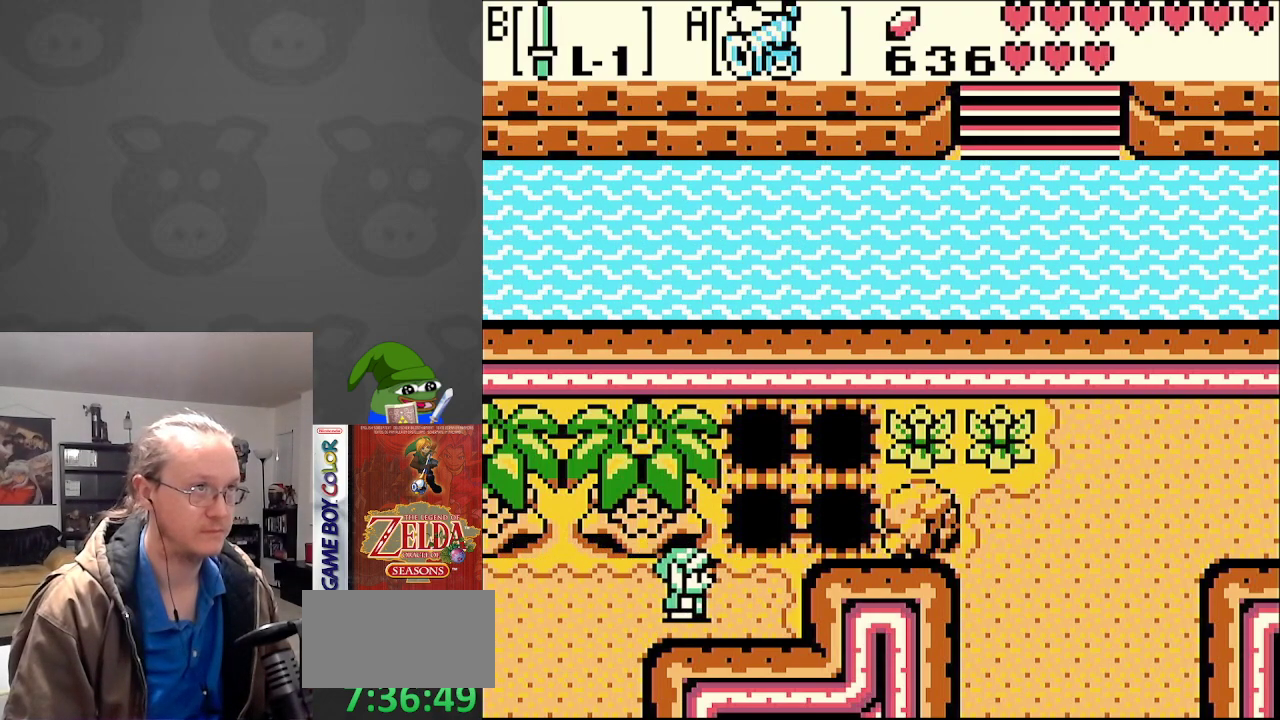
{"buttons": ["DPAD_DOWN"], "events": [[33, "DPAD_LEFT", "down"], [200, "DPAD_DOWN", "down"], [250, "DPAD_LEFT", "up"]]}
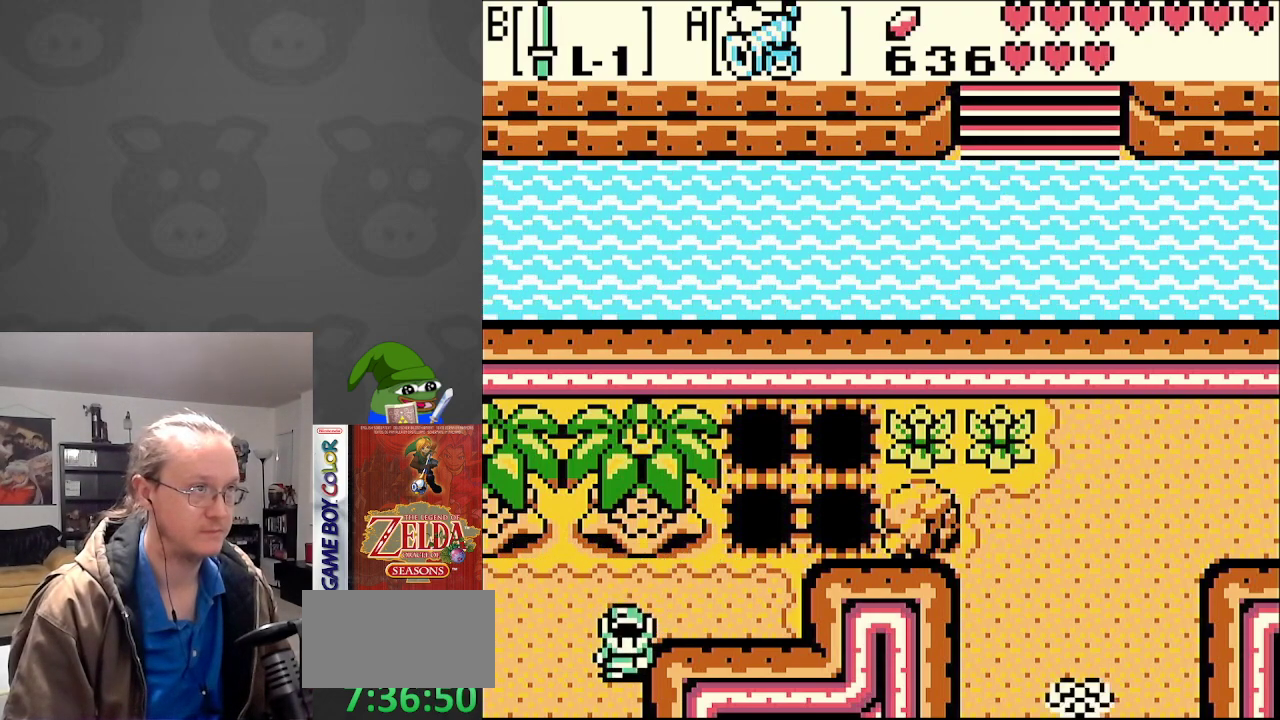
{"buttons": [], "events": [[83, "DPAD_DOWN", "up"]]}
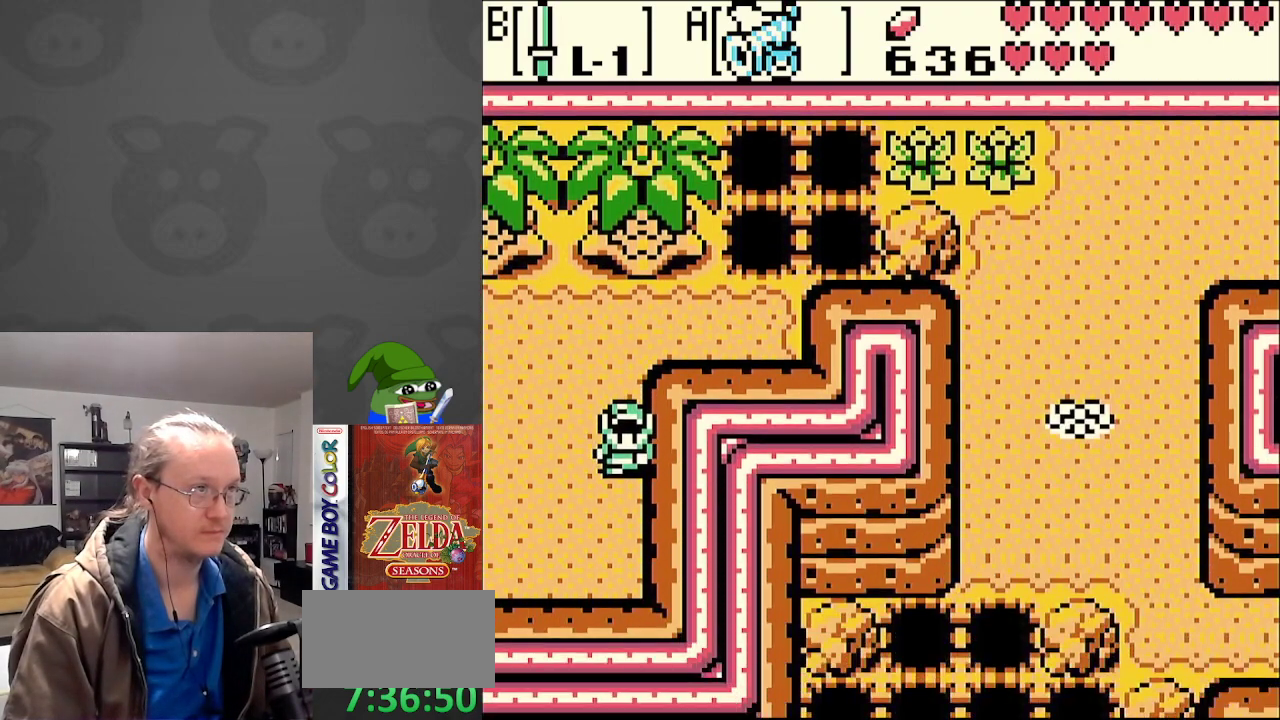
{"buttons": ["DPAD_UP"], "events": [[233, "DPAD_UP", "down"]]}
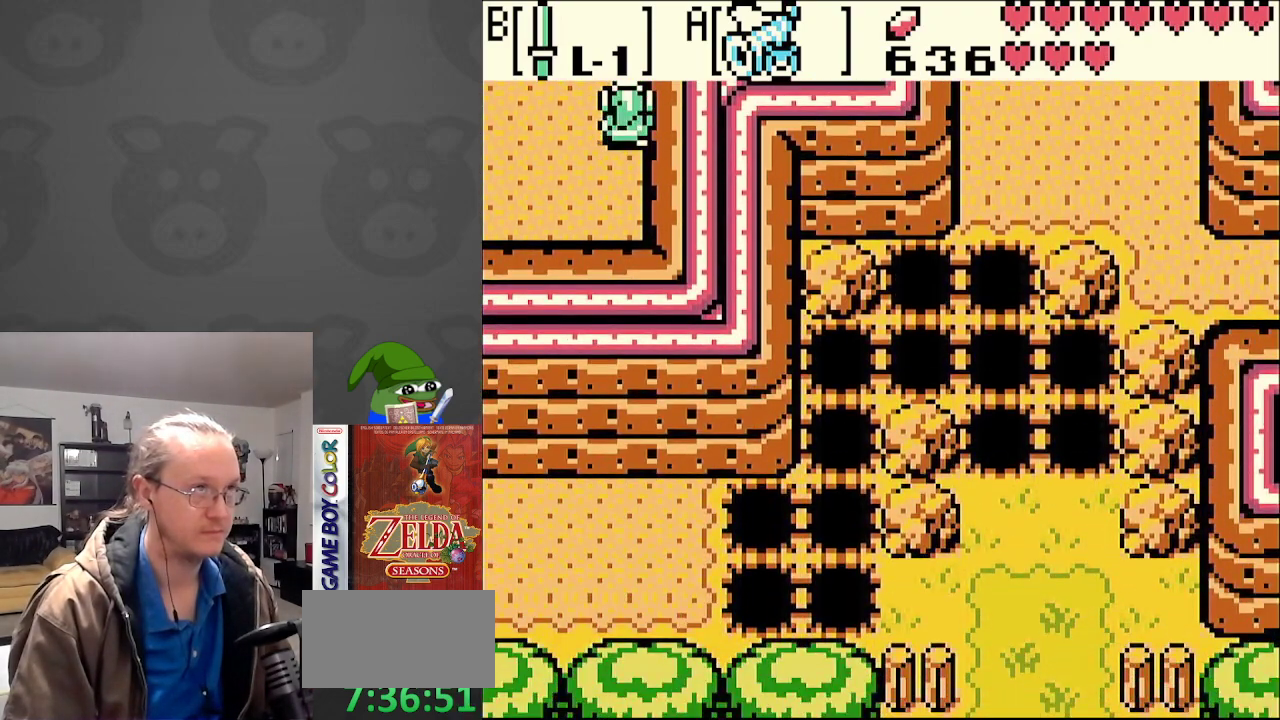
{"buttons": ["DPAD_UP"], "events": []}
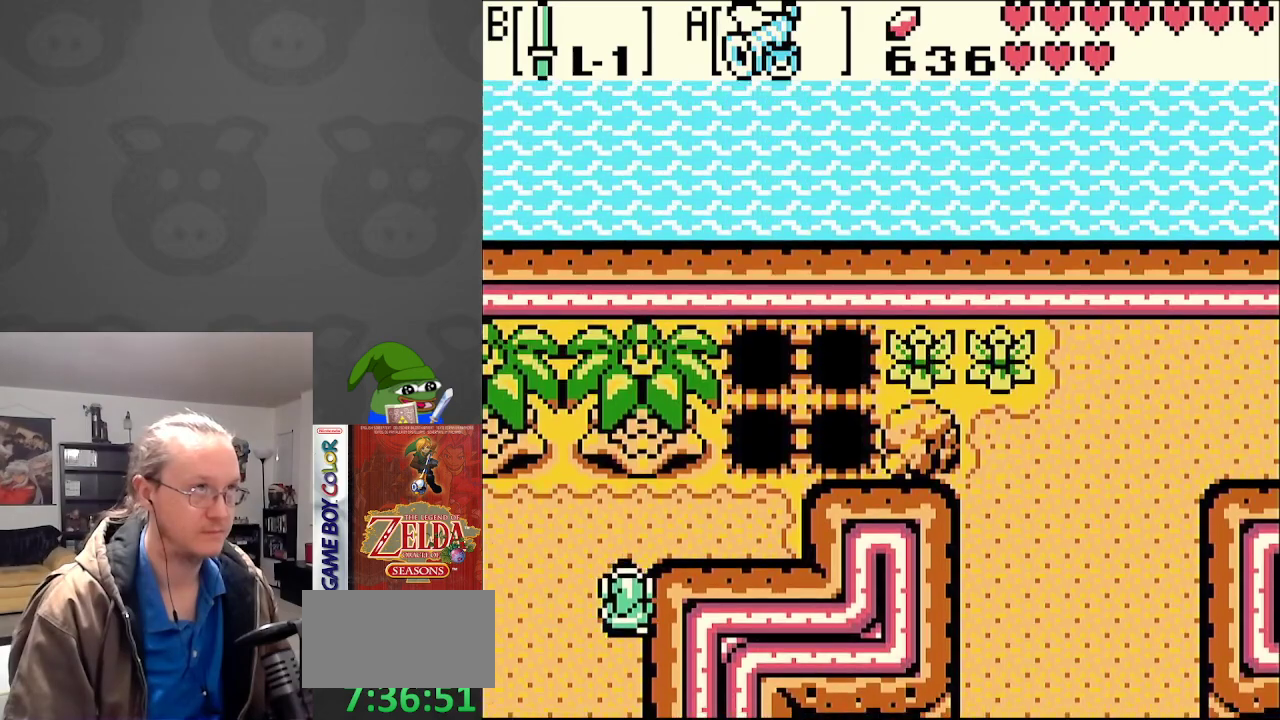
{"buttons": ["DPAD_RIGHT"], "events": [[317, "DPAD_RIGHT", "down"], [400, "DPAD_UP", "up"]]}
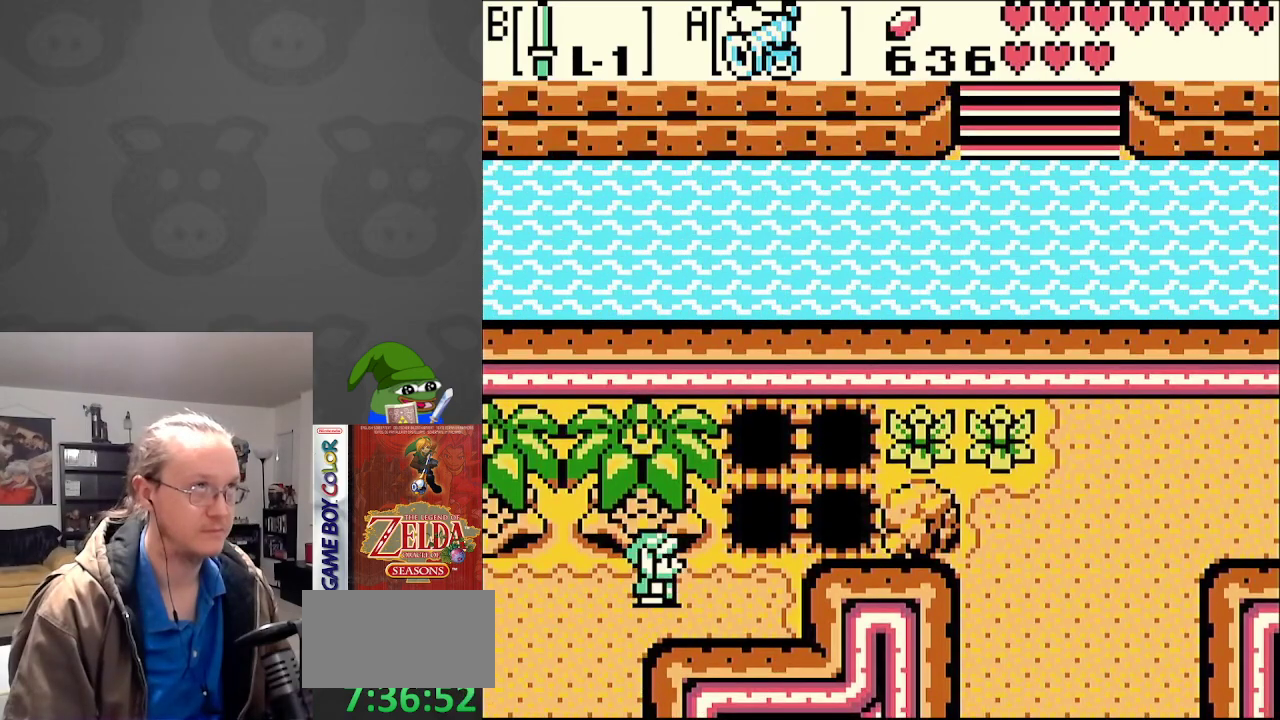
{"buttons": [], "events": [[117, "DPAD_RIGHT", "up"], [117, "START", "down"], [300, "START", "up"]]}
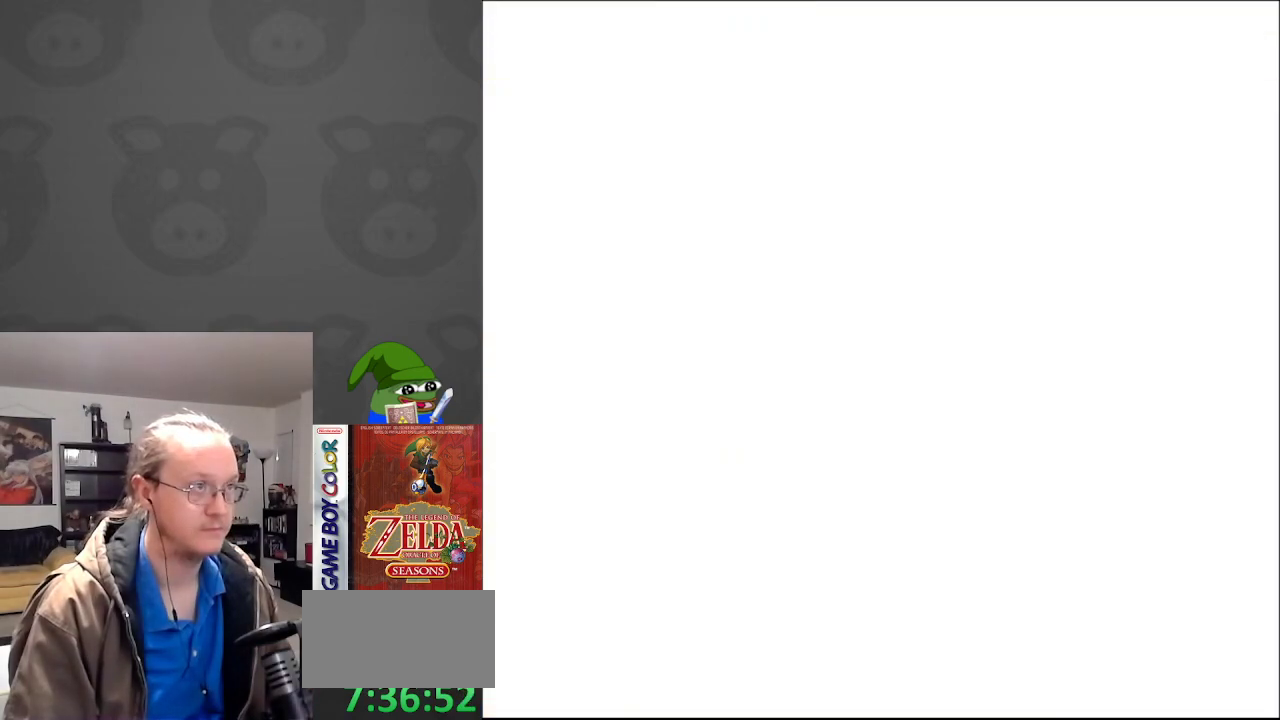
{"buttons": [], "events": []}
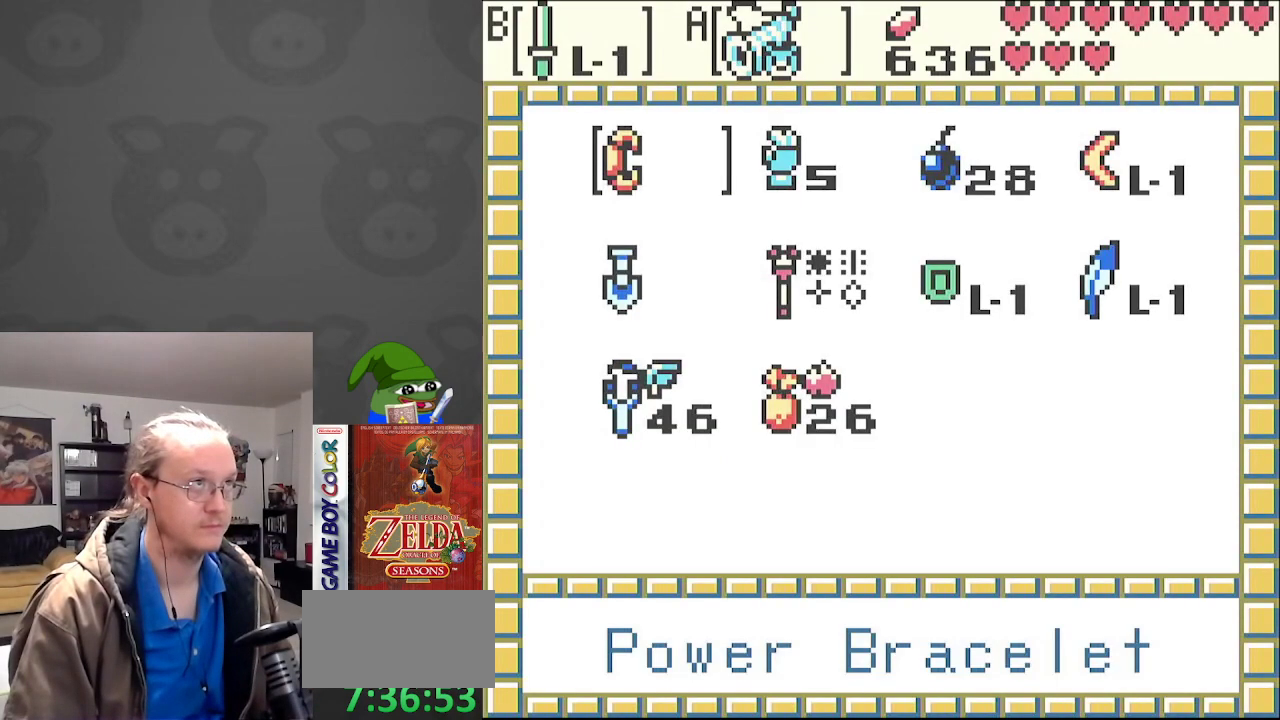
{"buttons": [], "events": [[317, "DPAD_DOWN", "down"], [400, "DPAD_DOWN", "up"]]}
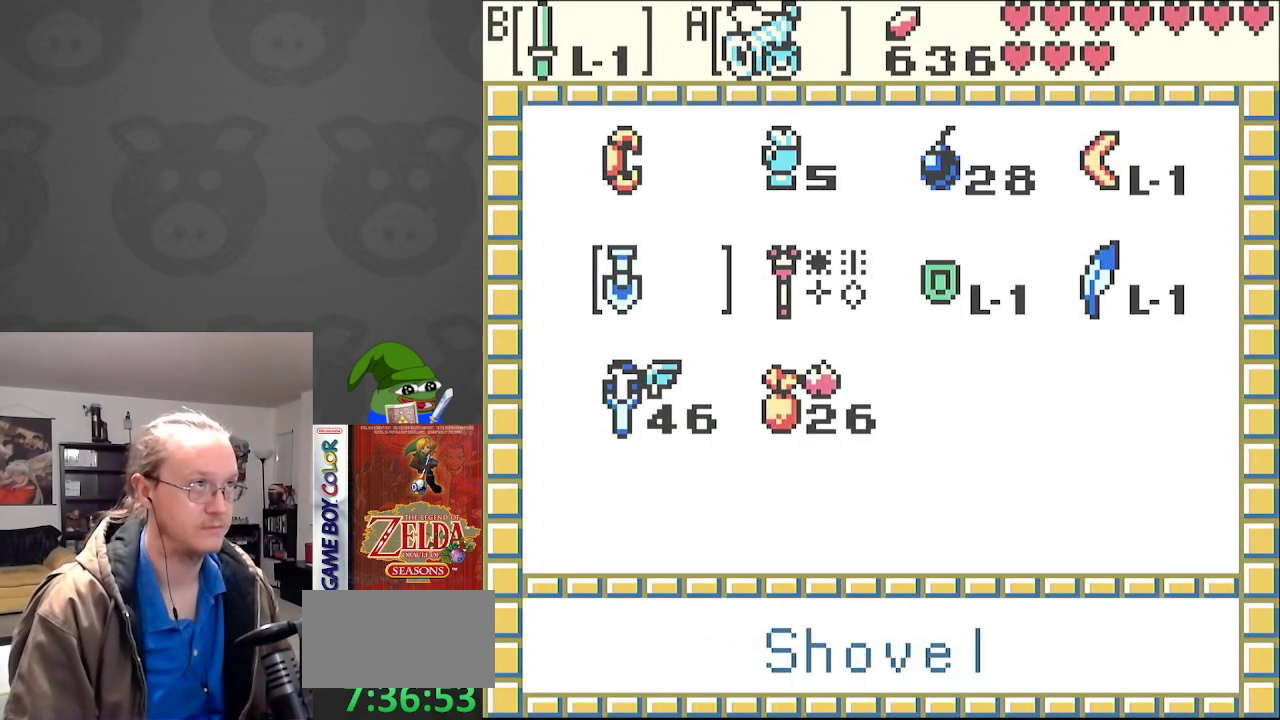
{"buttons": [], "events": [[283, "DPAD_RIGHT", "down"], [350, "DPAD_RIGHT", "up"]]}
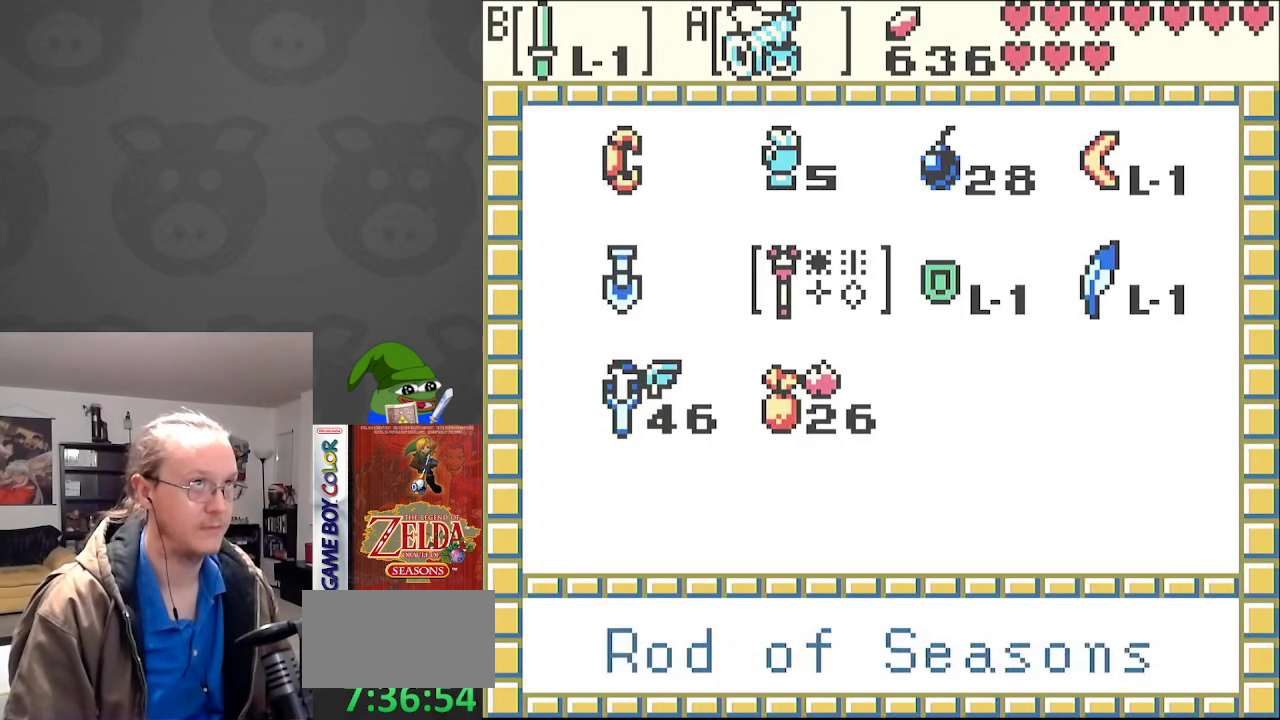
{"buttons": ["A"], "events": [[167, "DPAD_RIGHT", "down"], [267, "DPAD_RIGHT", "up"], [350, "DPAD_RIGHT", "down"], [467, "A", "down"], [467, "DPAD_RIGHT", "up"]]}
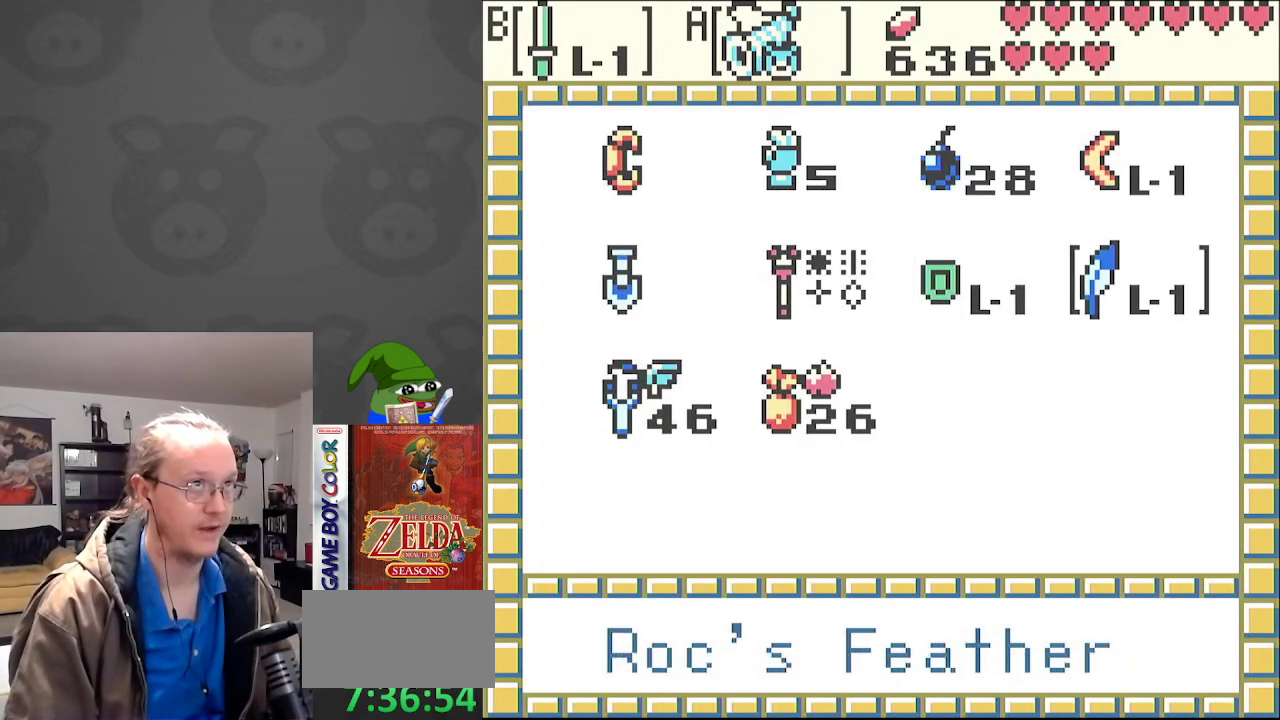
{"buttons": [], "events": [[50, "A", "up"], [183, "START", "down"], [350, "START", "up"]]}
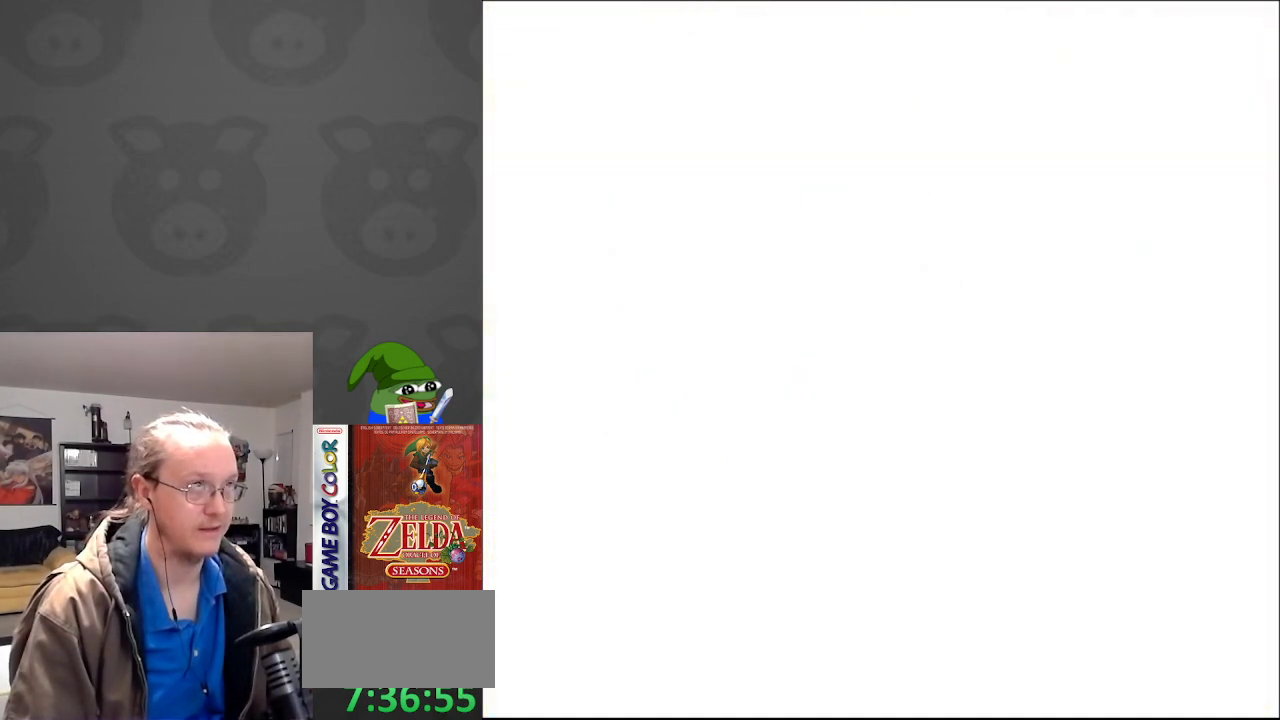
{"buttons": ["START"], "events": [[467, "START", "down"]]}
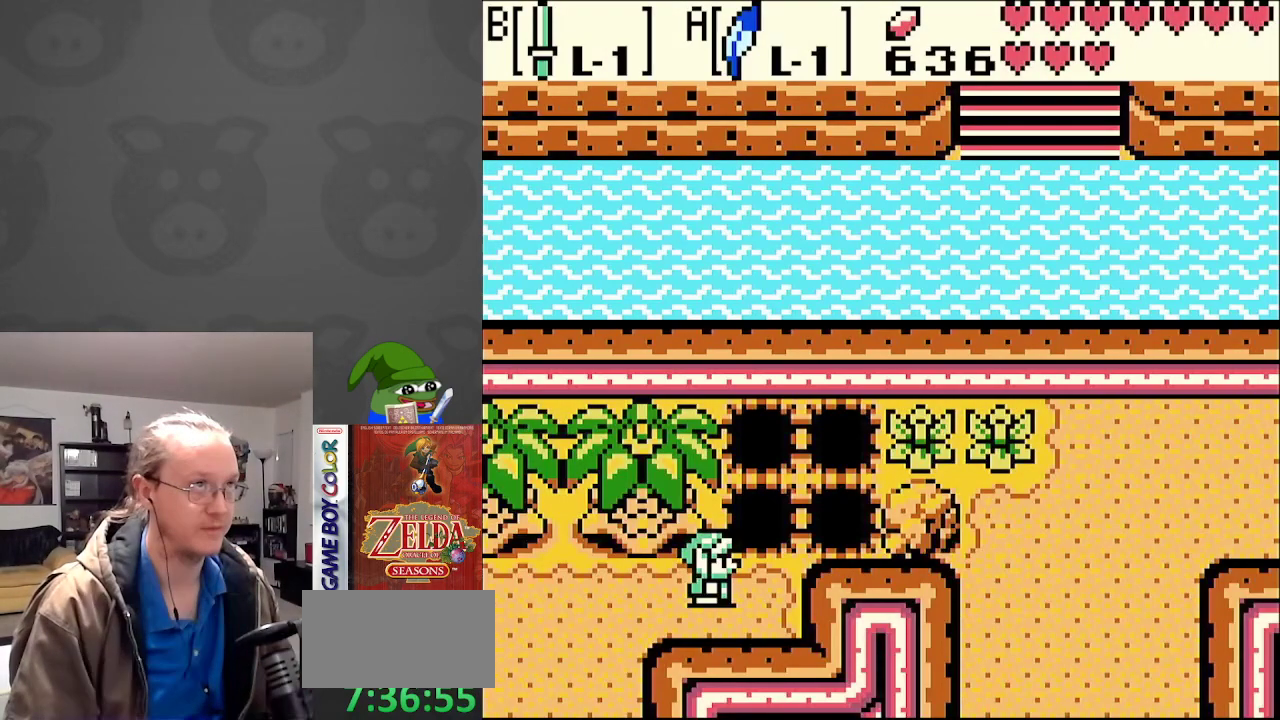
{"buttons": [], "events": [[117, "START", "up"]]}
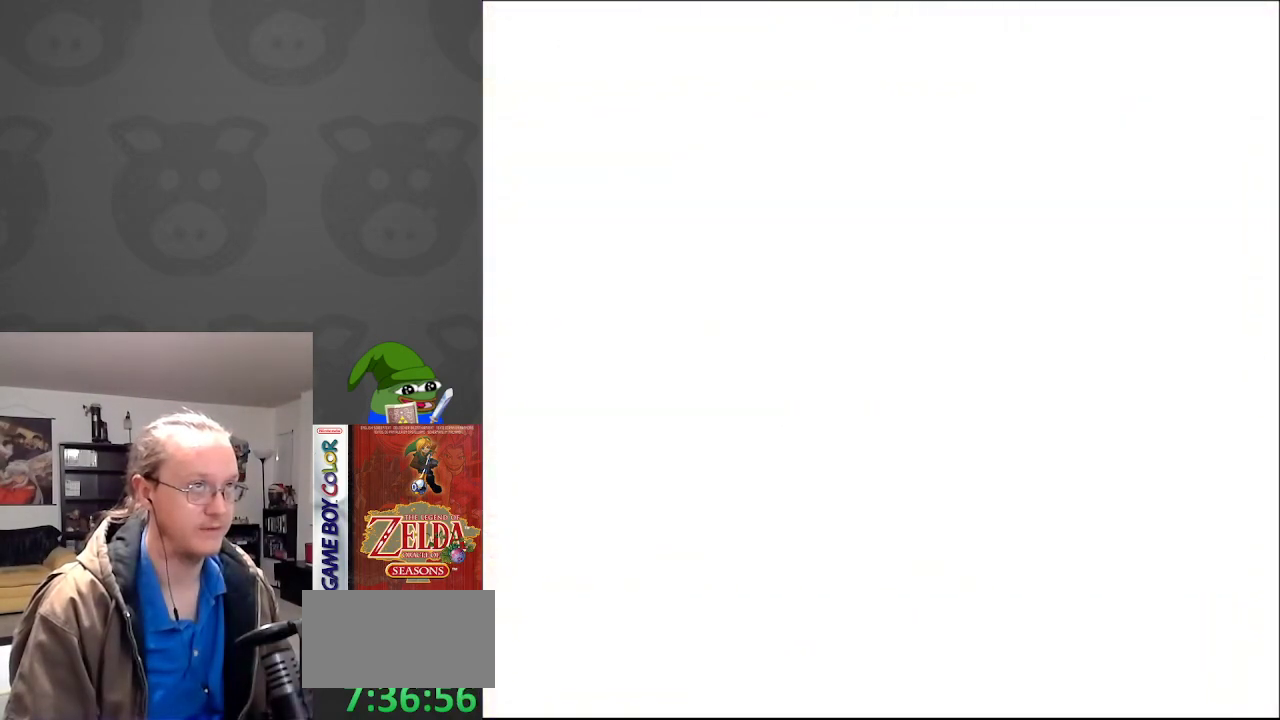
{"buttons": [], "events": []}
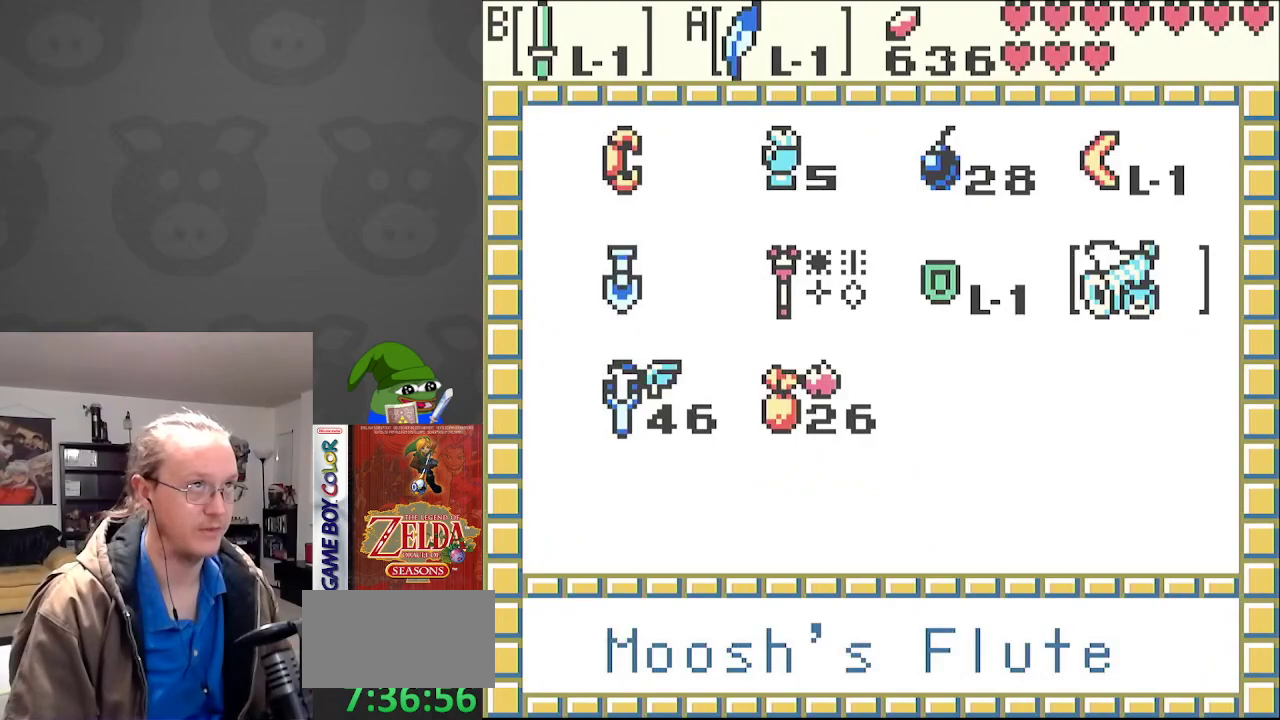
{"buttons": ["DPAD_LEFT"], "events": [[483, "DPAD_LEFT", "down"]]}
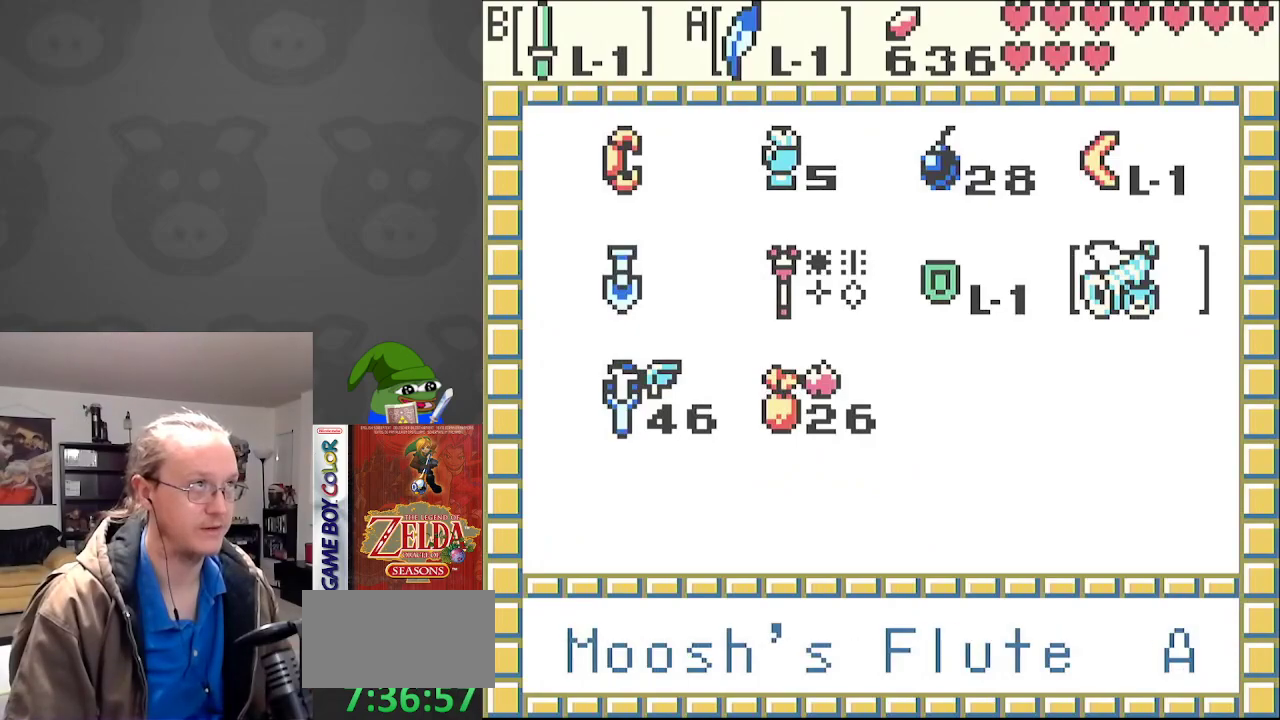
{"buttons": [], "events": [[83, "DPAD_LEFT", "up"], [183, "DPAD_LEFT", "down"], [267, "DPAD_LEFT", "up"], [350, "DPAD_LEFT", "down"], [483, "DPAD_LEFT", "up"]]}
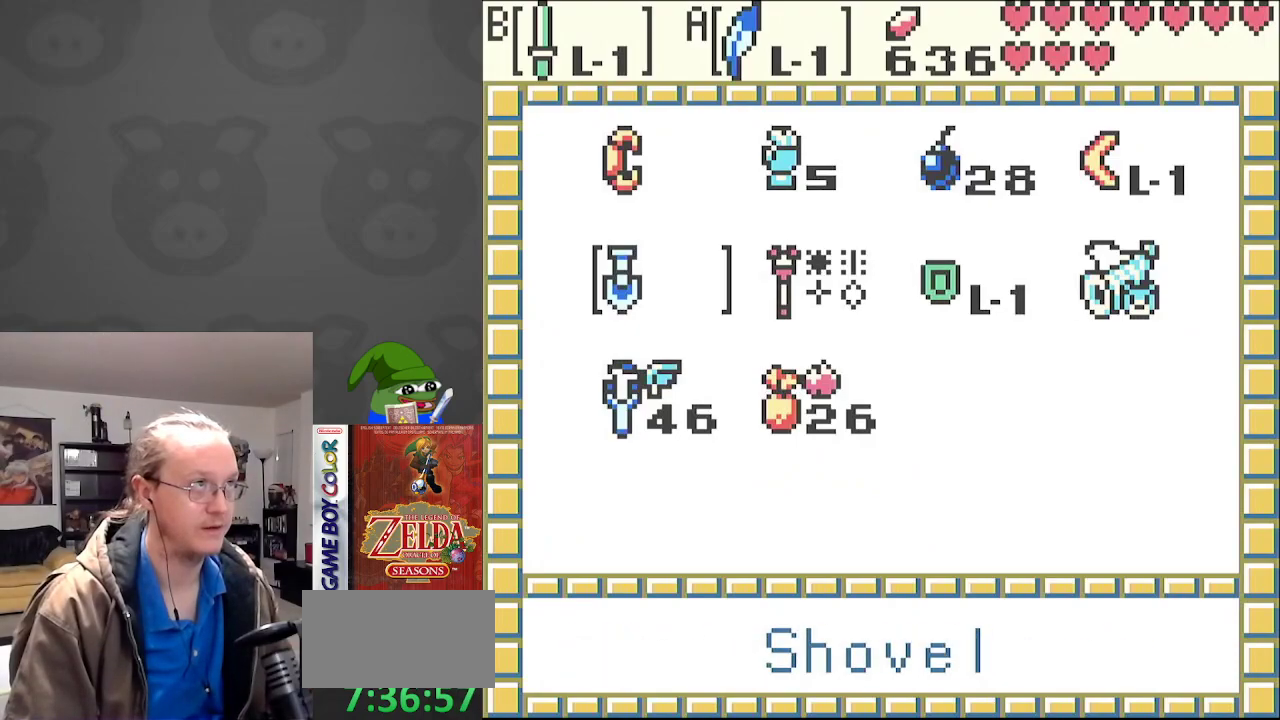
{"buttons": [], "events": []}
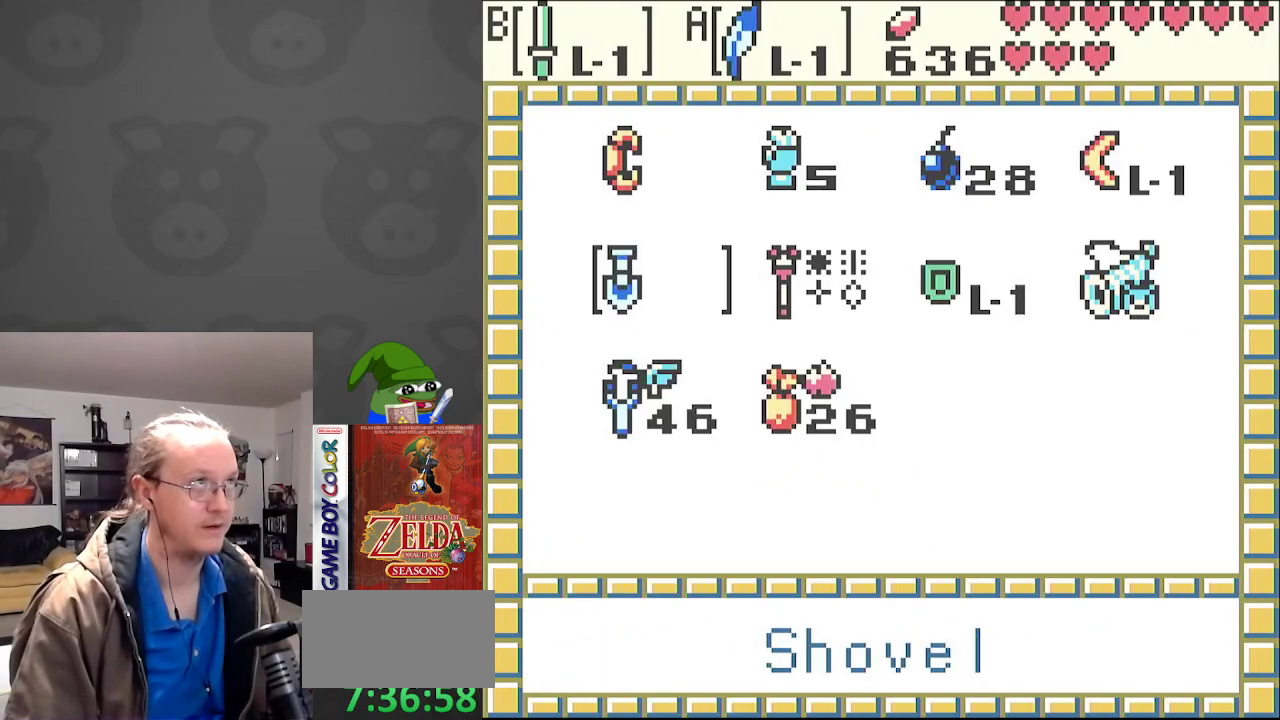
{"buttons": [], "events": [[67, "START", "down"], [183, "START", "up"]]}
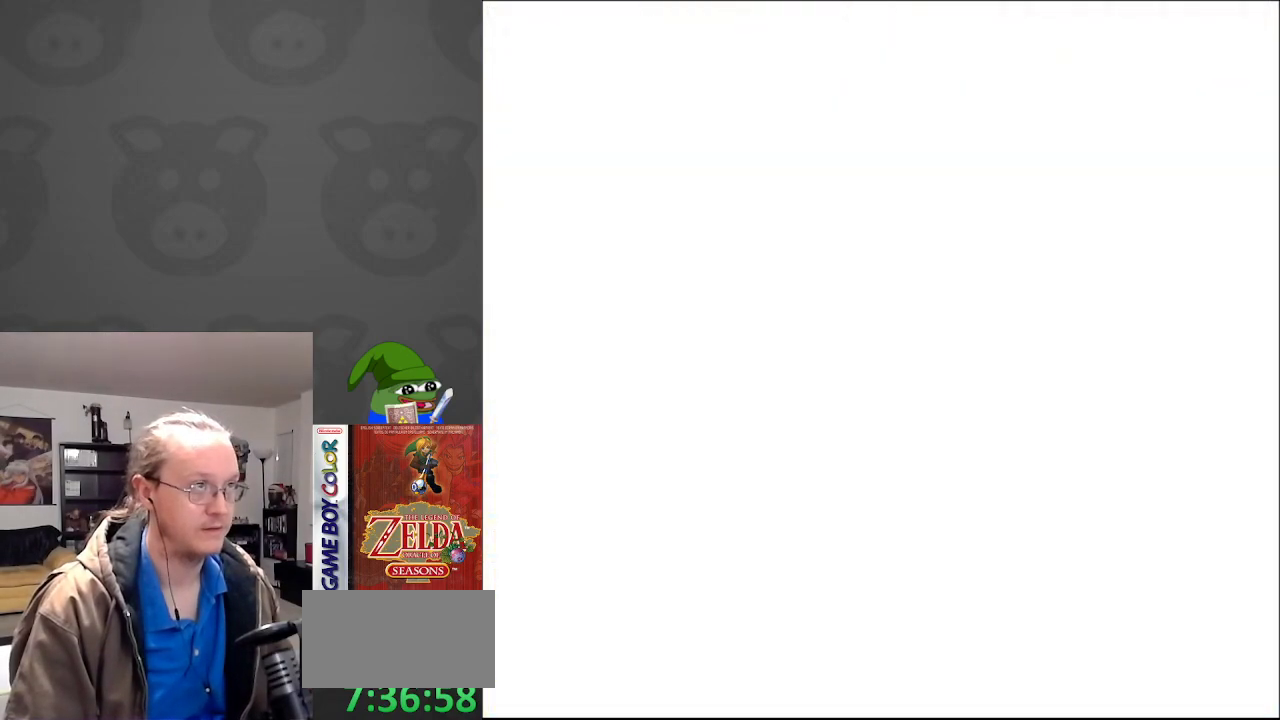
{"buttons": [], "events": [[267, "DPAD_RIGHT", "down"], [350, "DPAD_RIGHT", "up"]]}
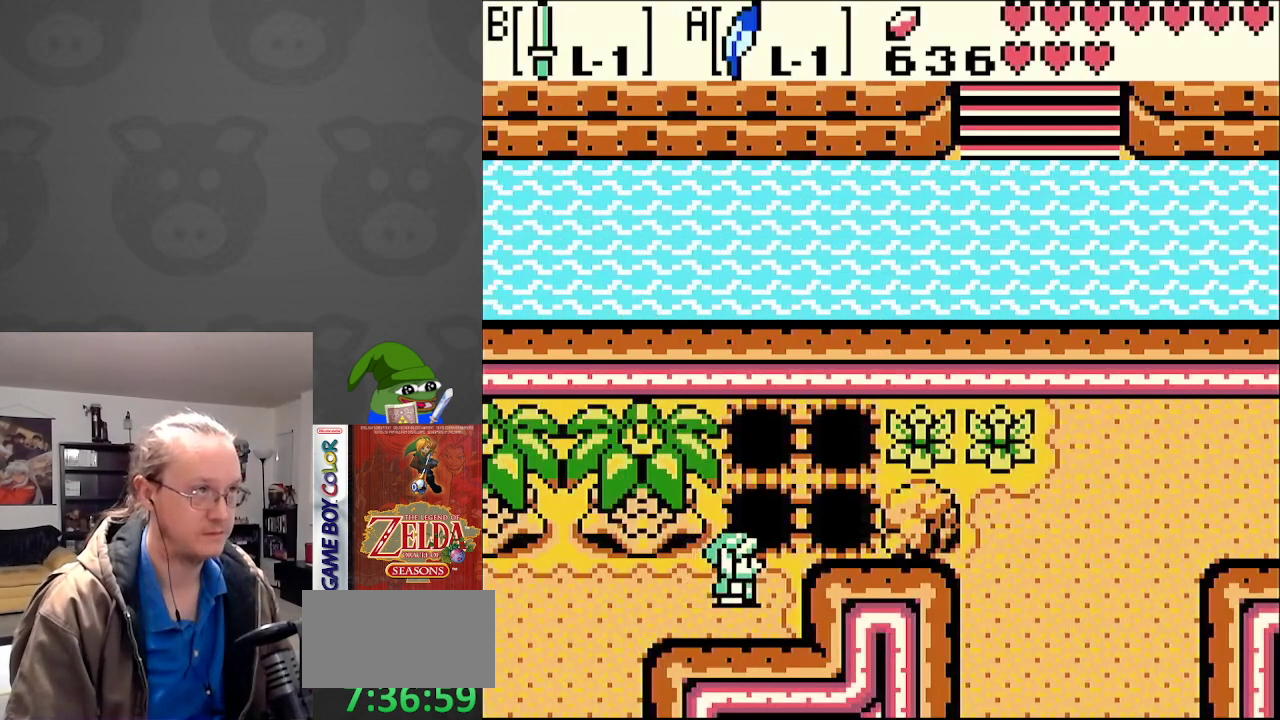
{"buttons": ["A", "DPAD_UP", "DPAD_RIGHT"], "events": [[167, "DPAD_UP", "down"], [200, "DPAD_RIGHT", "down"], [267, "A", "down"]]}
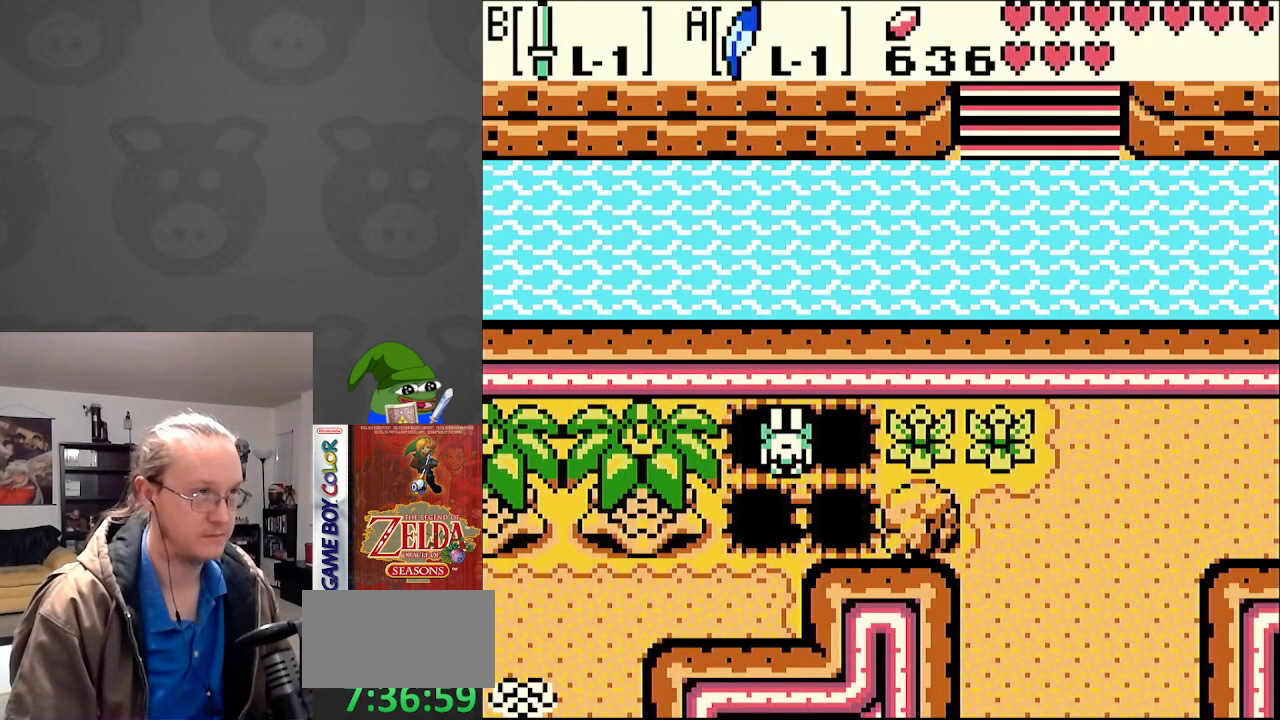
{"buttons": ["DPAD_RIGHT"], "events": [[100, "A", "up"], [100, "DPAD_UP", "up"], [233, "B", "down"], [317, "B", "up"], [383, "B", "down"], [467, "B", "up"]]}
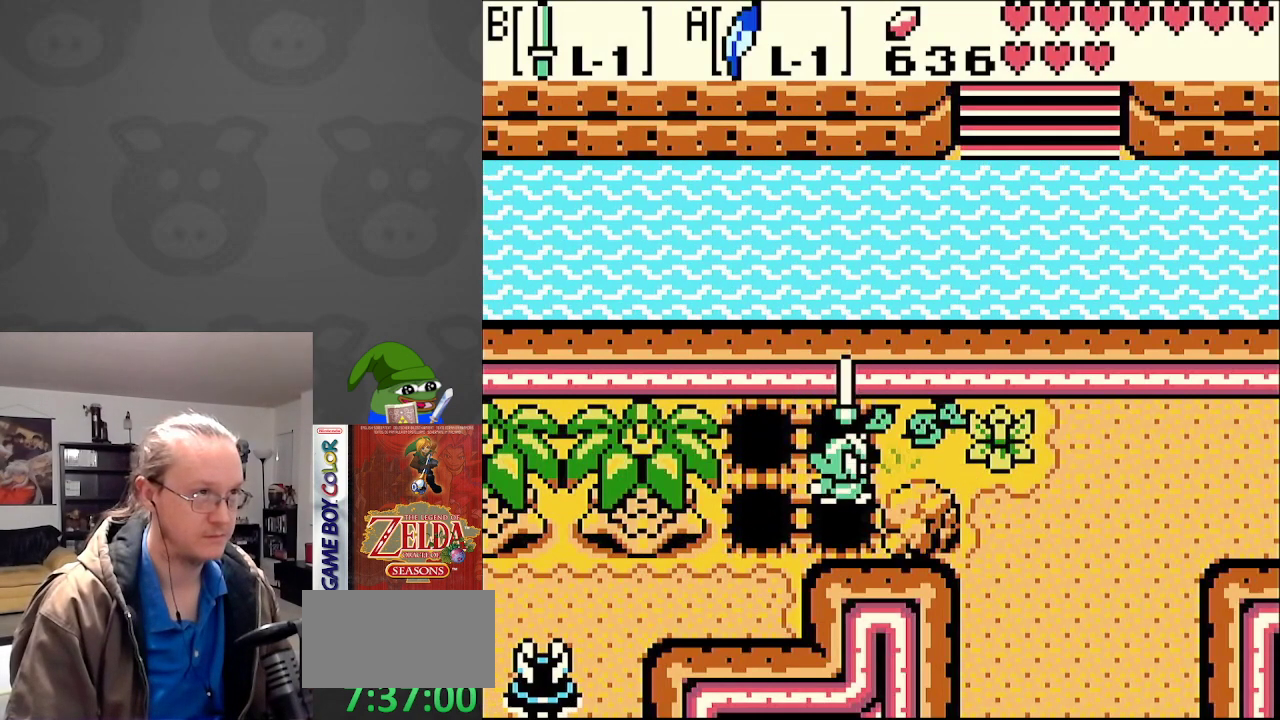
{"buttons": [], "events": [[33, "B", "down"], [167, "B", "up"], [467, "DPAD_RIGHT", "up"]]}